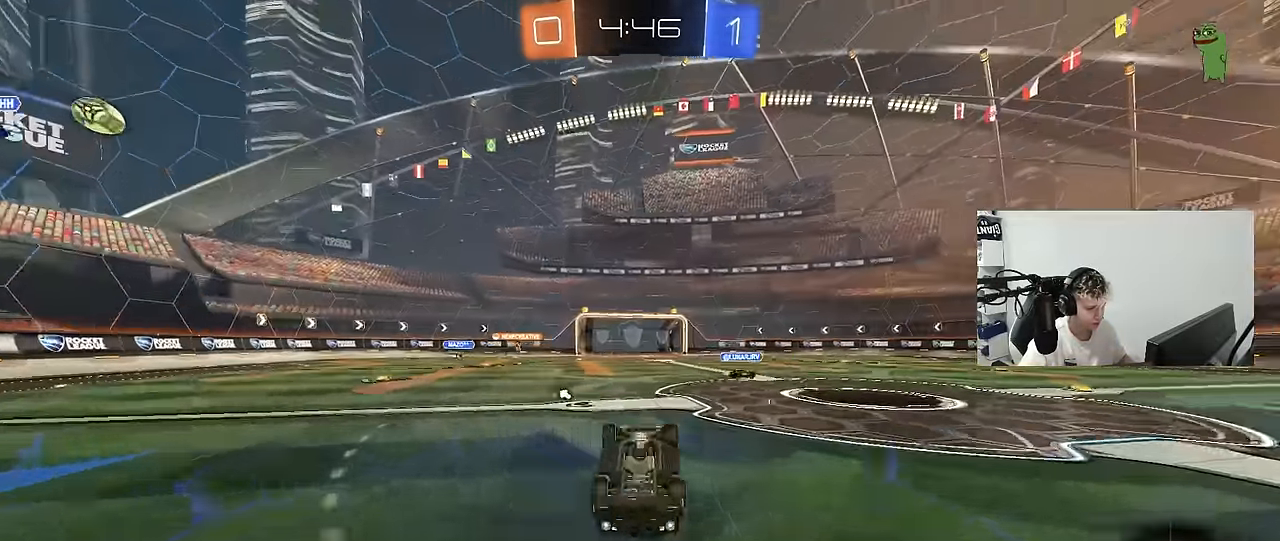
Gameplay with keyboard and mouse; each line is a JSON object with the keys and mouse buttons held at the frame after it. "events" lists presses ("down") and releases ("up") of "1", "2", "3", "4", "5", "a", "alt", "c", "caps_lock", "ctrl", "d", "e", "f", "g", "q", "r", "s", "shift", "space", "t", "tab", "v", "w", "x", "z", "mouse_left", "mouse_wheel" and "mouse_right" between this image and that frame as [ms after this image, input, new state], when the widget could be followed in between. "mouse_left", "mouse_wheel", "mouse_right" = the "left", "wheel", "right" buttons of the "mouse" list. No other keys are recorded. "wheel" means that the mouse wheel is clicked or scrolled. "mouse_move" is the direction in which the mouse moves at that frame (one of eight, or "still"), when it could be read.
{"keys": ["w"], "mouse": [], "mouse_move": "still", "events": [[100, "space", "down"], [250, "w", "up"], [284, "space", "up"], [500, "w", "down"]]}
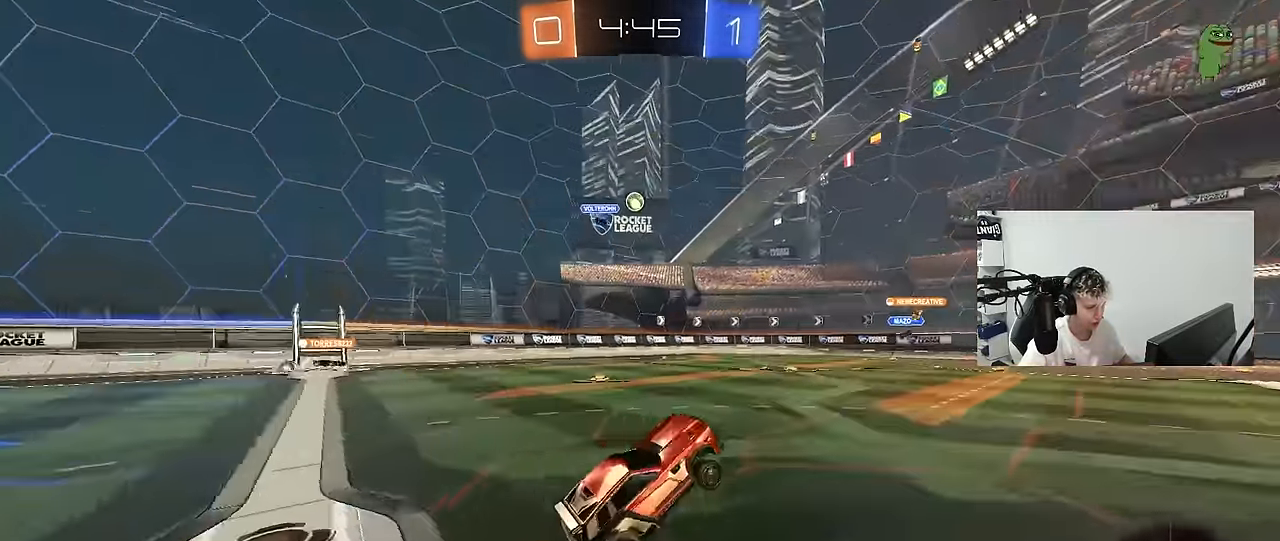
{"keys": ["w"], "mouse": [], "mouse_move": "still", "events": [[67, "d", "down"], [217, "d", "up"]]}
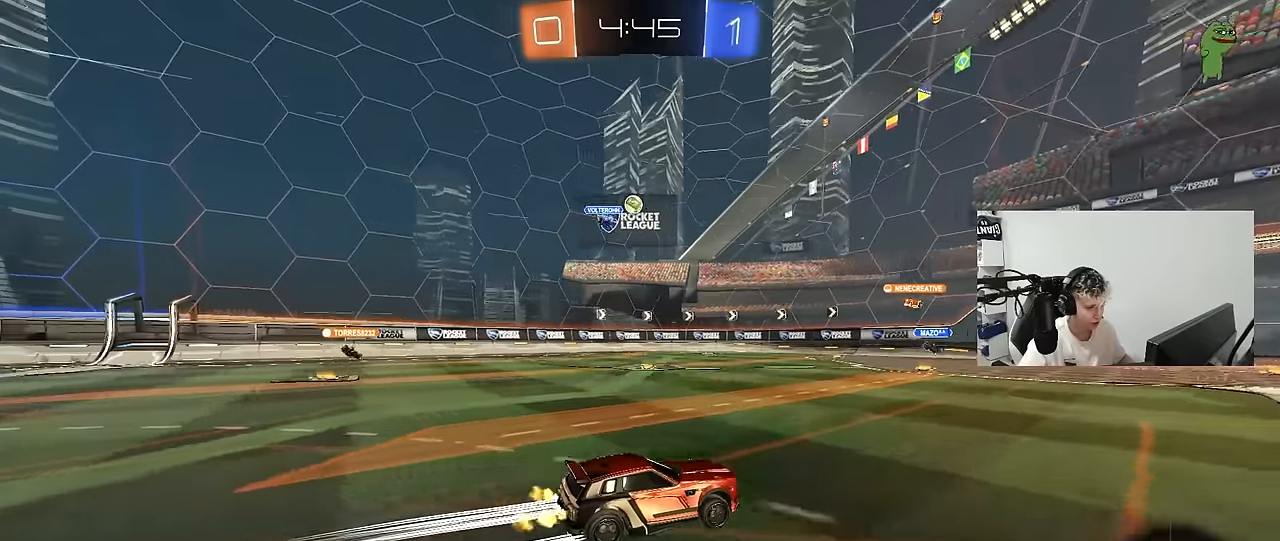
{"keys": ["w"], "mouse": [], "mouse_move": "still", "events": []}
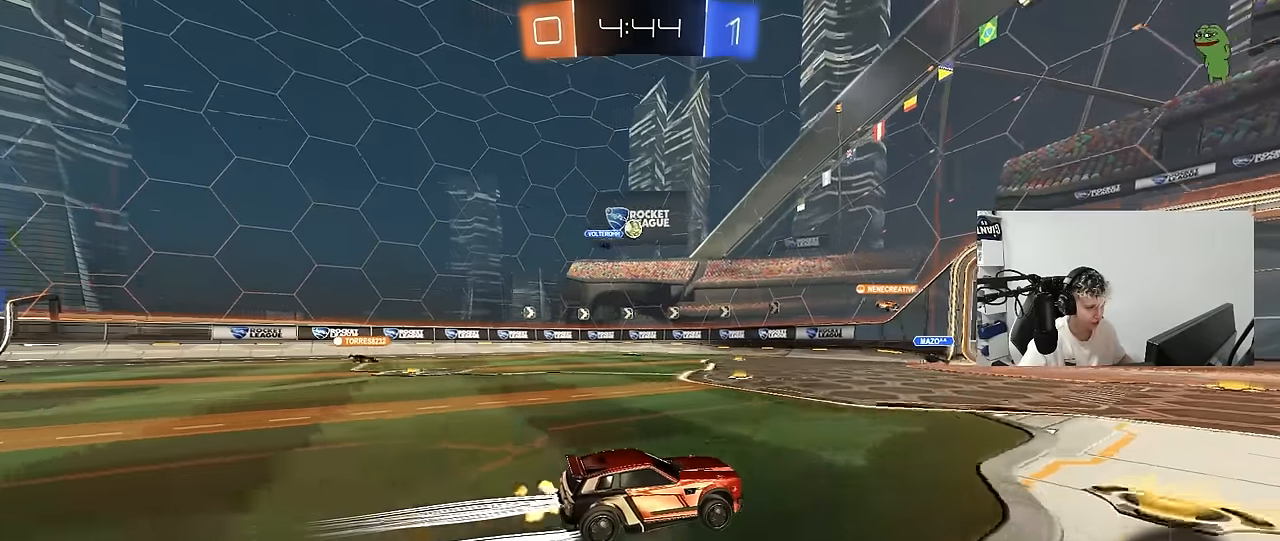
{"keys": ["a", "s"], "mouse": [], "mouse_move": "still", "events": [[233, "w", "up"], [333, "a", "down"], [333, "s", "down"]]}
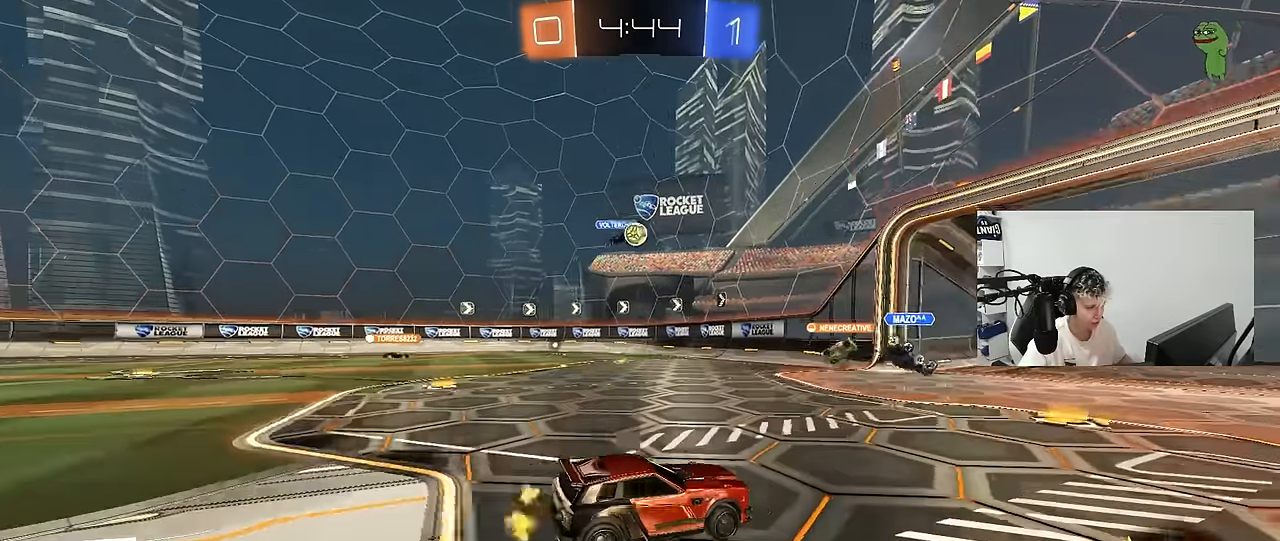
{"keys": ["w"], "mouse": [], "mouse_move": "still", "events": [[17, "a", "up"], [117, "s", "up"], [300, "a", "down"], [350, "w", "down"], [400, "a", "up"], [450, "d", "down"], [500, "d", "up"]]}
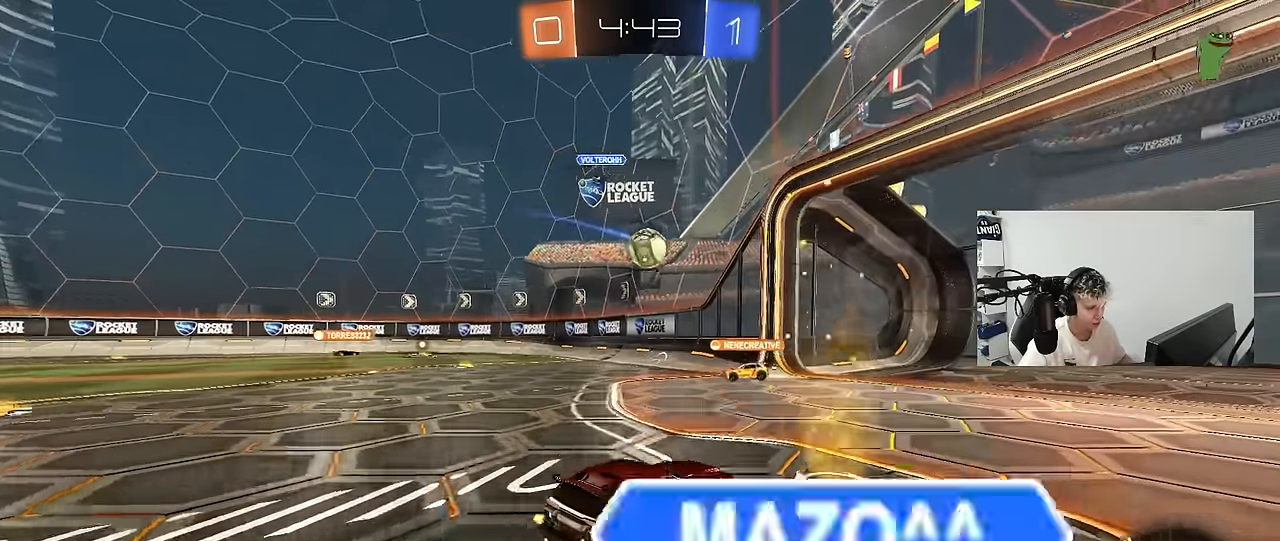
{"keys": [], "mouse": [], "mouse_move": "still", "events": [[33, "w", "up"], [183, "s", "down"], [267, "a", "down"], [367, "s", "up"], [417, "a", "up"]]}
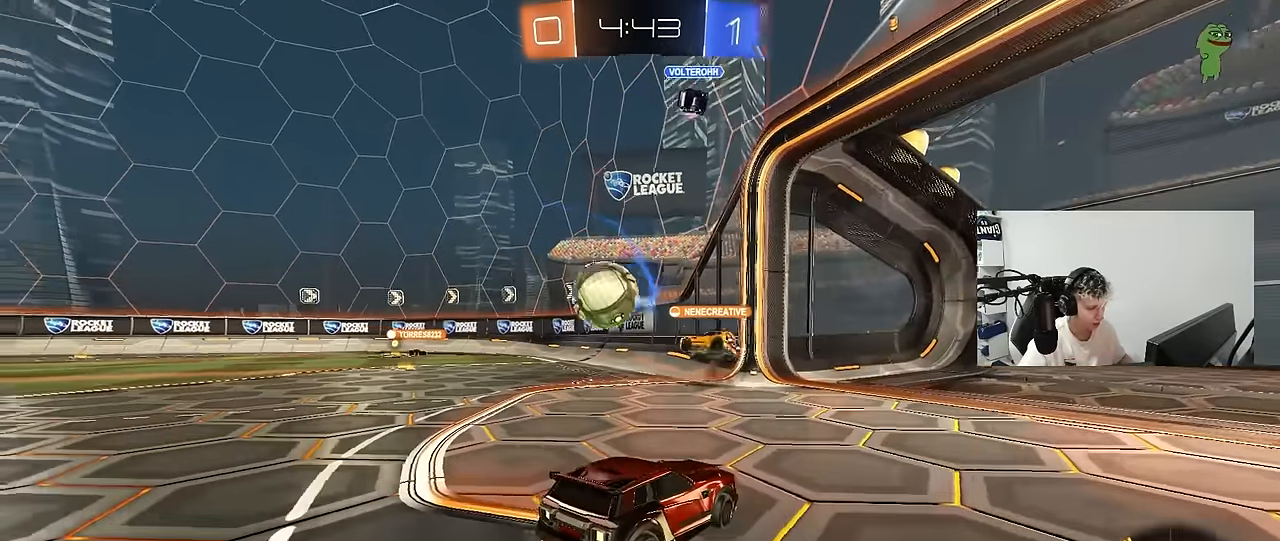
{"keys": ["a", "s"], "mouse": [], "mouse_move": "still", "events": [[100, "s", "down"], [200, "d", "down"], [383, "a", "down"], [383, "d", "up"]]}
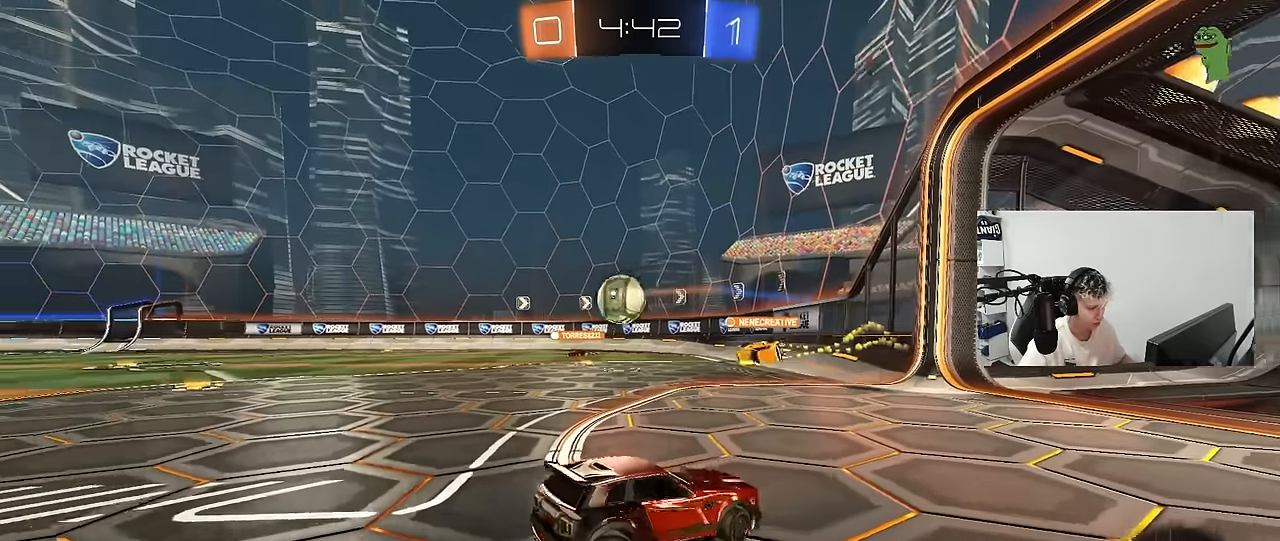
{"keys": ["s"], "mouse": [], "mouse_move": "still", "events": [[167, "a", "up"]]}
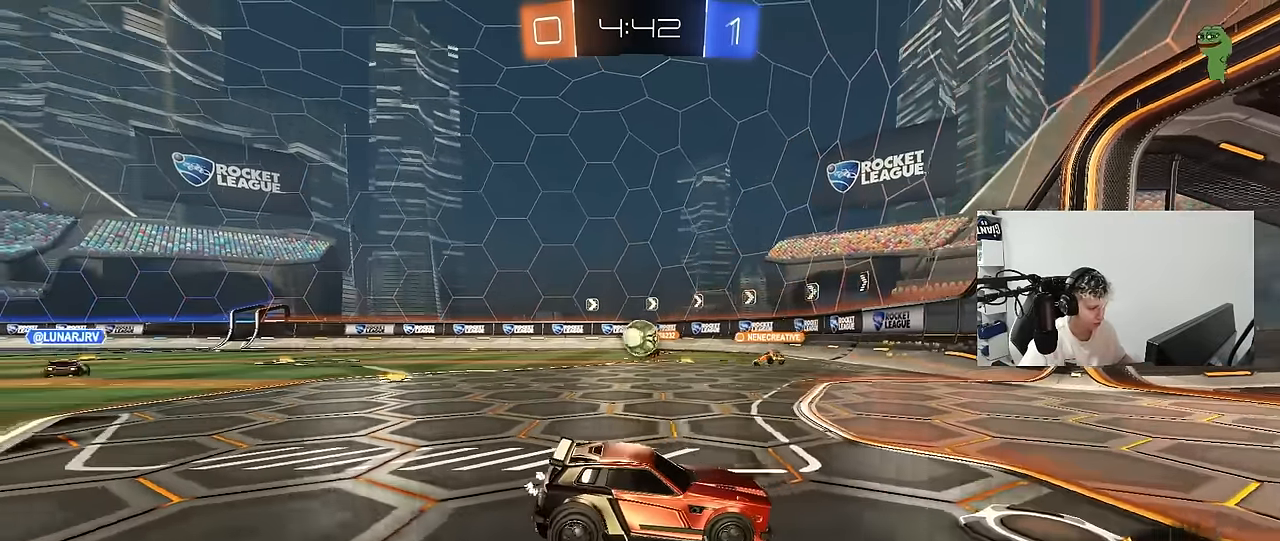
{"keys": ["s"], "mouse": [], "mouse_move": "still", "events": []}
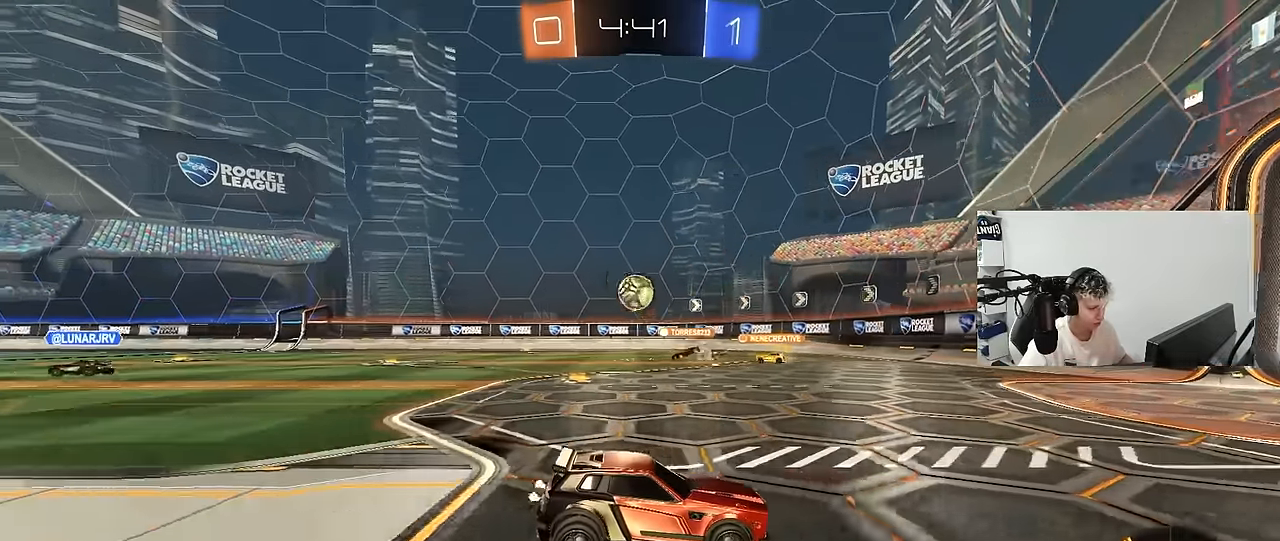
{"keys": ["d"], "mouse": [], "mouse_move": "up-right", "events": [[150, "mouse_right", "down"], [200, "mouse_right", "up"], [283, "mouse_right", "down"], [433, "d", "down"], [433, "mouse_right", "up"], [483, "s", "up"]]}
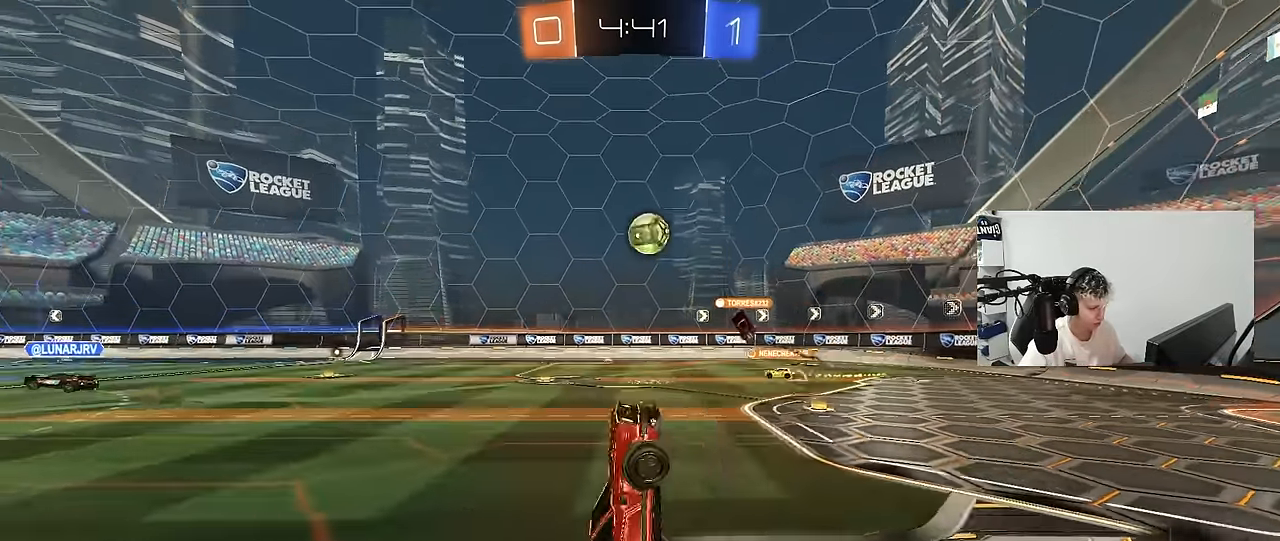
{"keys": ["a", "w"], "mouse": [], "mouse_move": "still", "events": [[17, "d", "up"], [17, "shift", "down"], [67, "a", "down"], [67, "w", "down"], [483, "shift", "up"]]}
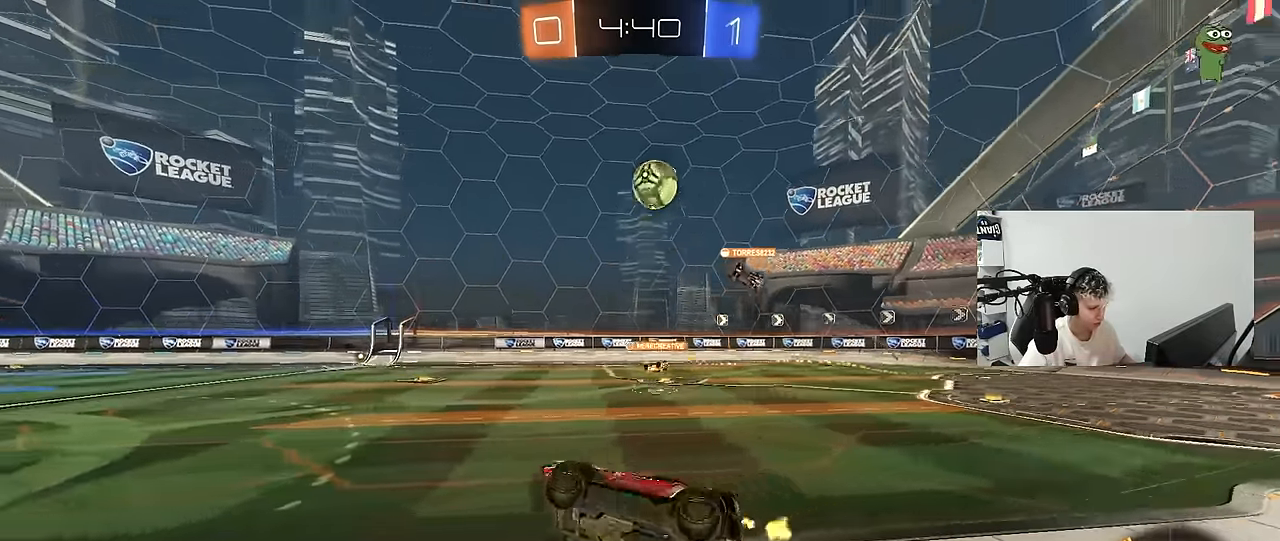
{"keys": [], "mouse": [], "mouse_move": "still", "events": [[467, "a", "up"], [467, "w", "up"]]}
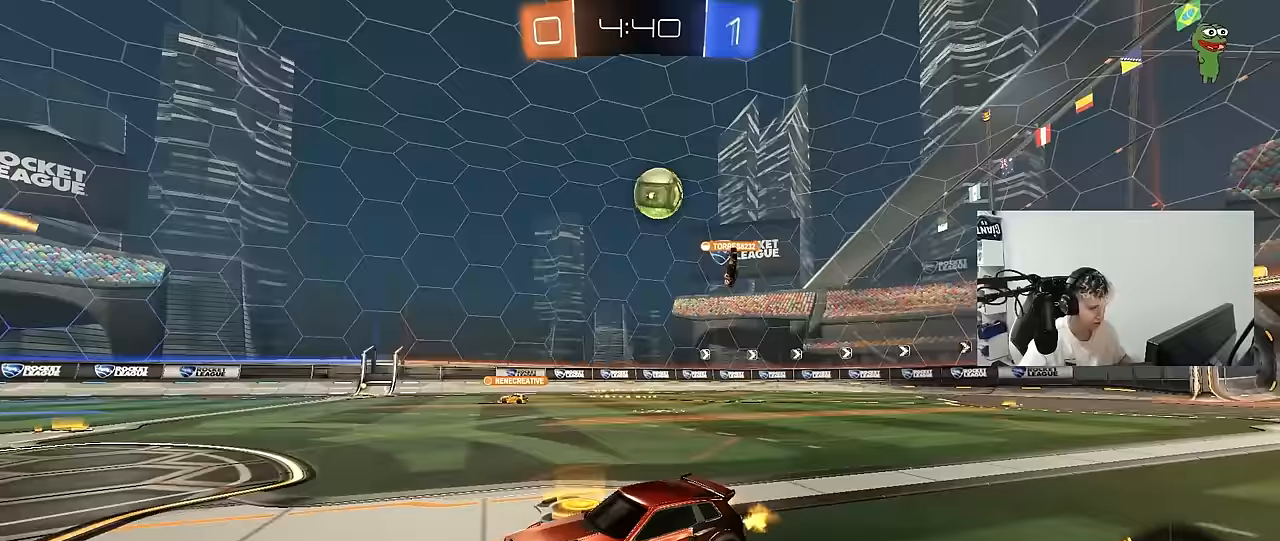
{"keys": [], "mouse": [], "mouse_move": "still", "events": [[50, "s", "down"], [150, "a", "down"], [233, "a", "up"], [233, "s", "up"]]}
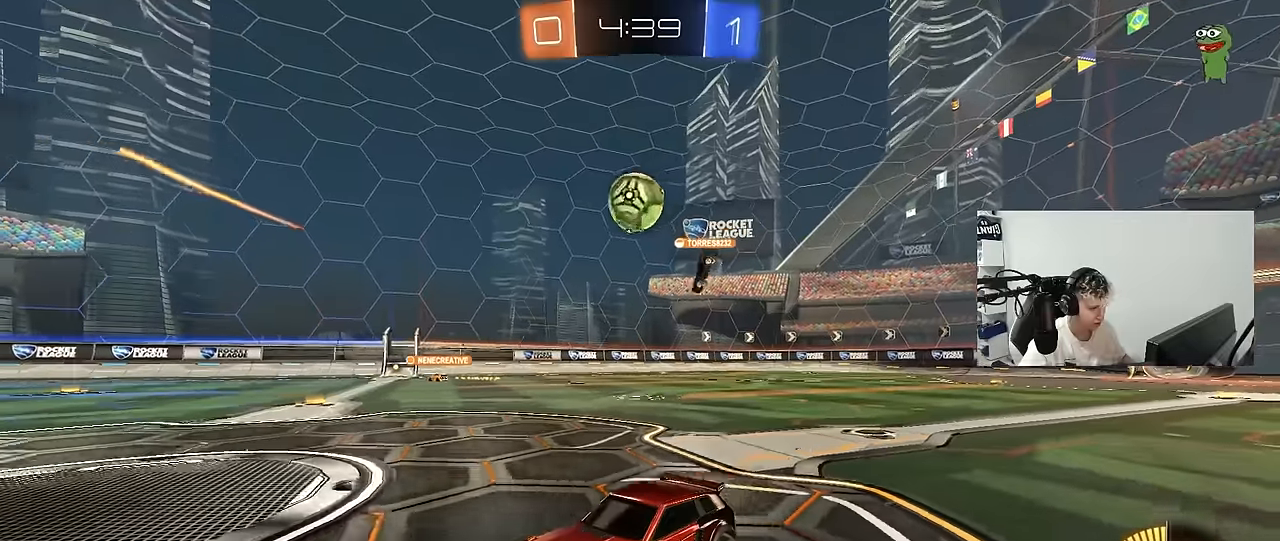
{"keys": ["w"], "mouse": [], "mouse_move": "still", "events": [[17, "w", "down"], [167, "a", "down"], [350, "a", "up"]]}
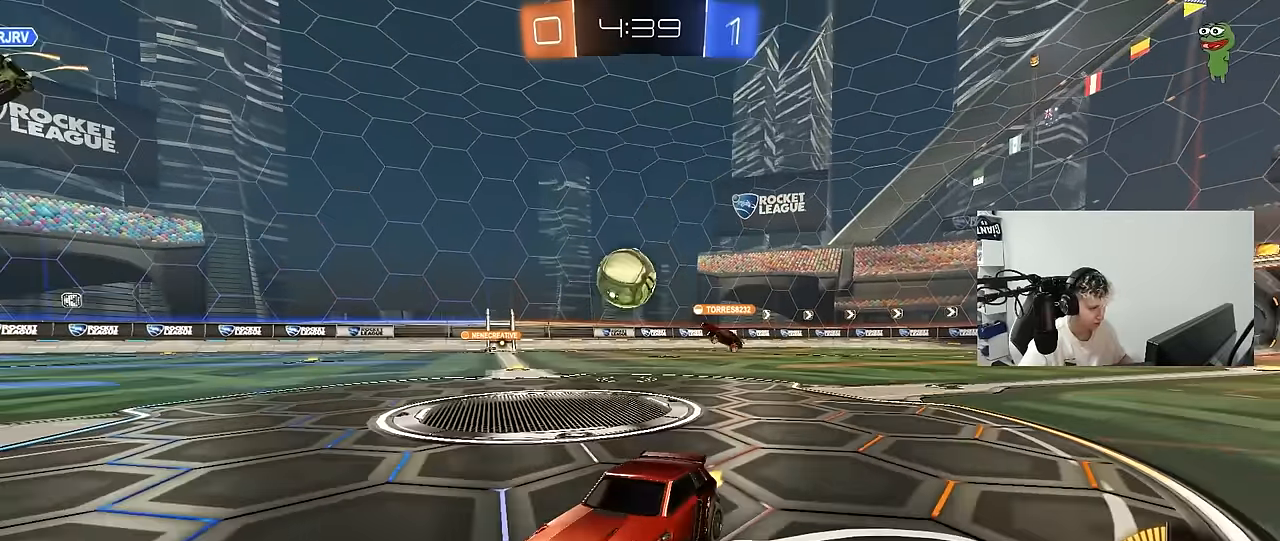
{"keys": ["w"], "mouse": [], "mouse_move": "still", "events": [[83, "d", "down"], [83, "mouse_left", "down"], [183, "d", "up"], [183, "mouse_left", "up"], [417, "d", "down"], [500, "d", "up"]]}
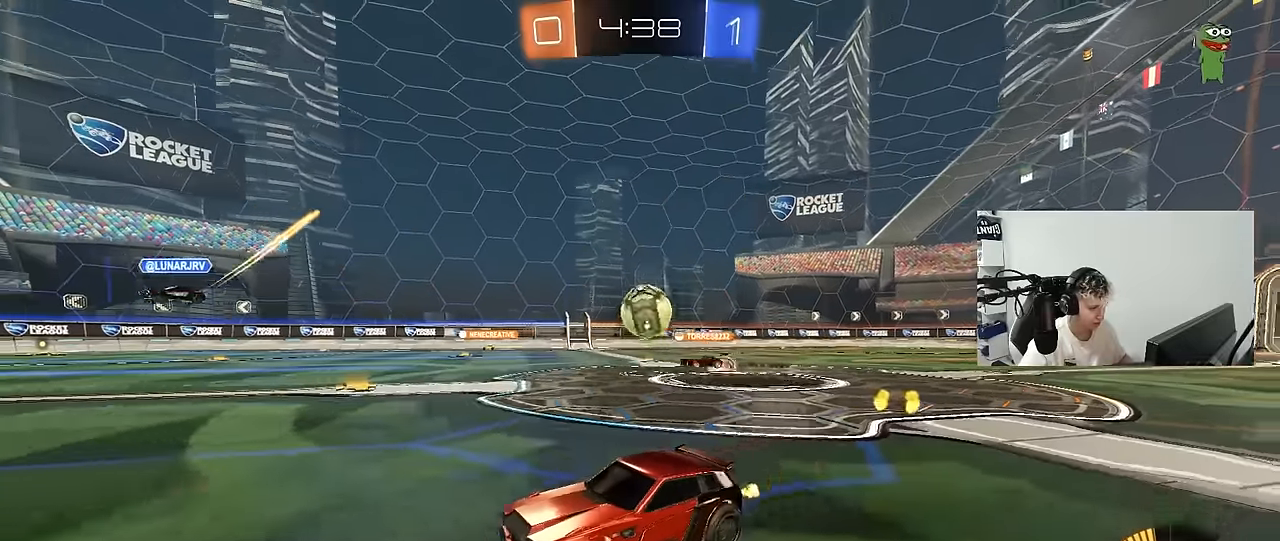
{"keys": ["a", "w"], "mouse": [], "mouse_move": "still", "events": [[200, "d", "down"], [433, "d", "up"], [467, "a", "down"]]}
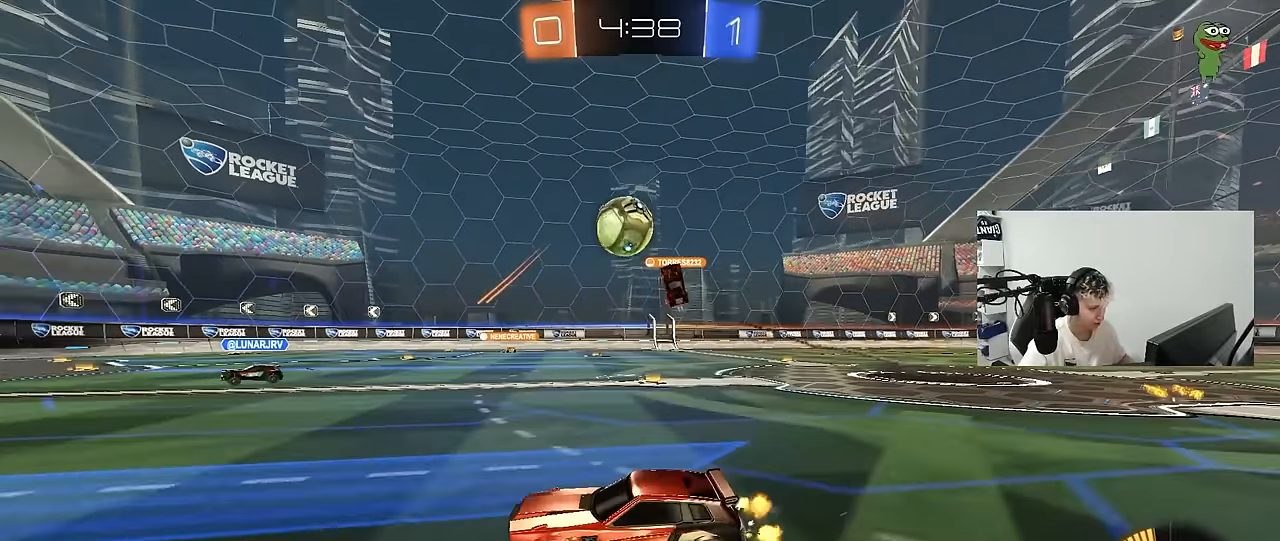
{"keys": [], "mouse": [], "mouse_move": "still", "events": [[17, "a", "up"], [67, "w", "up"], [167, "a", "down"], [167, "s", "down"], [350, "a", "up"], [350, "s", "up"]]}
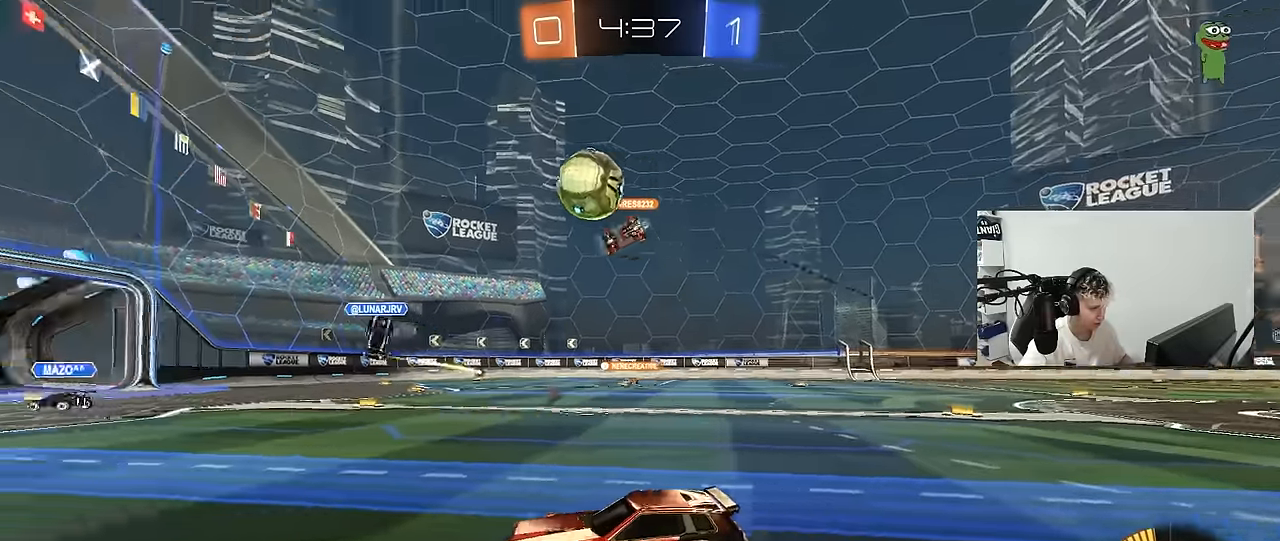
{"keys": ["a", "w"], "mouse": [], "mouse_move": "still", "events": [[33, "w", "down"], [83, "mouse_left", "down"], [367, "mouse_left", "up"], [417, "a", "down"]]}
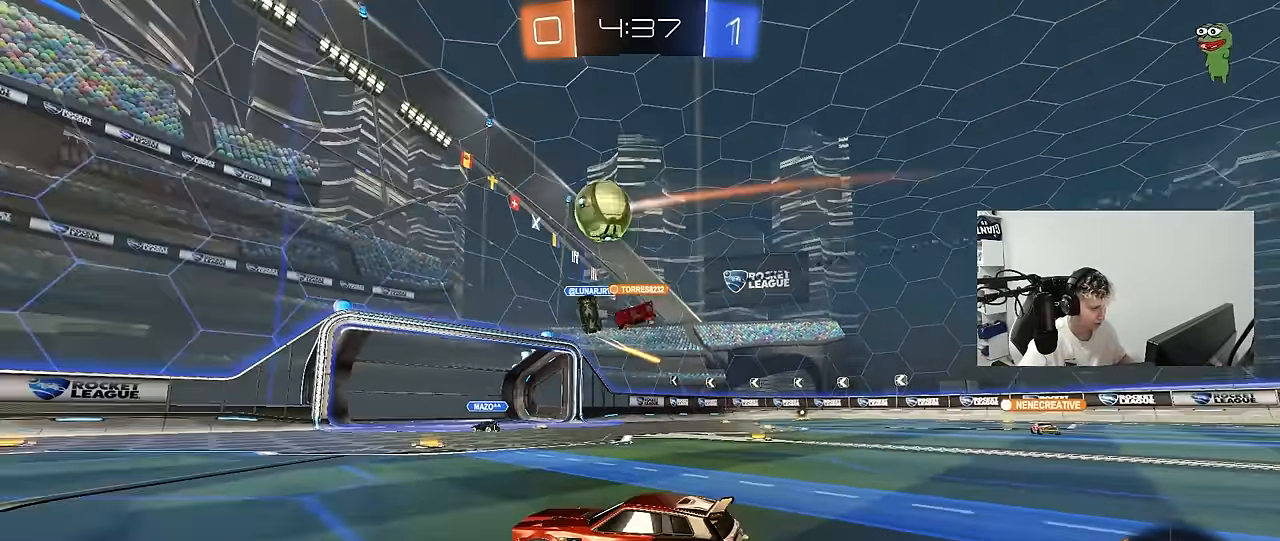
{"keys": ["a", "w"], "mouse": [], "mouse_move": "still", "events": [[100, "a", "up"], [233, "a", "down"]]}
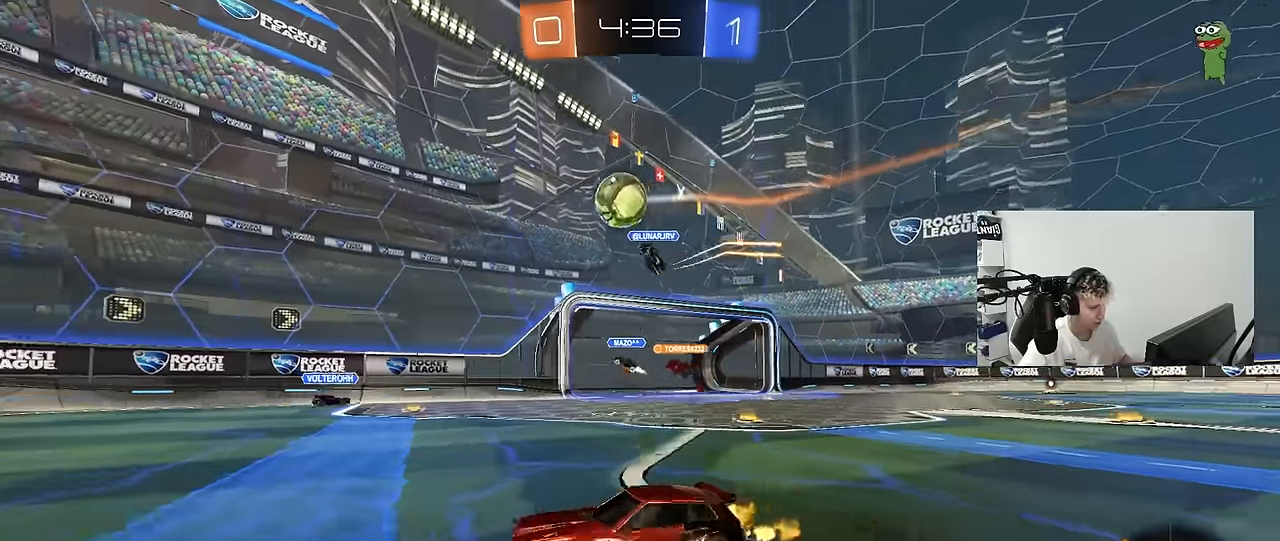
{"keys": ["w"], "mouse": [], "mouse_move": "still", "events": [[67, "a", "up"], [250, "a", "down"], [450, "a", "up"]]}
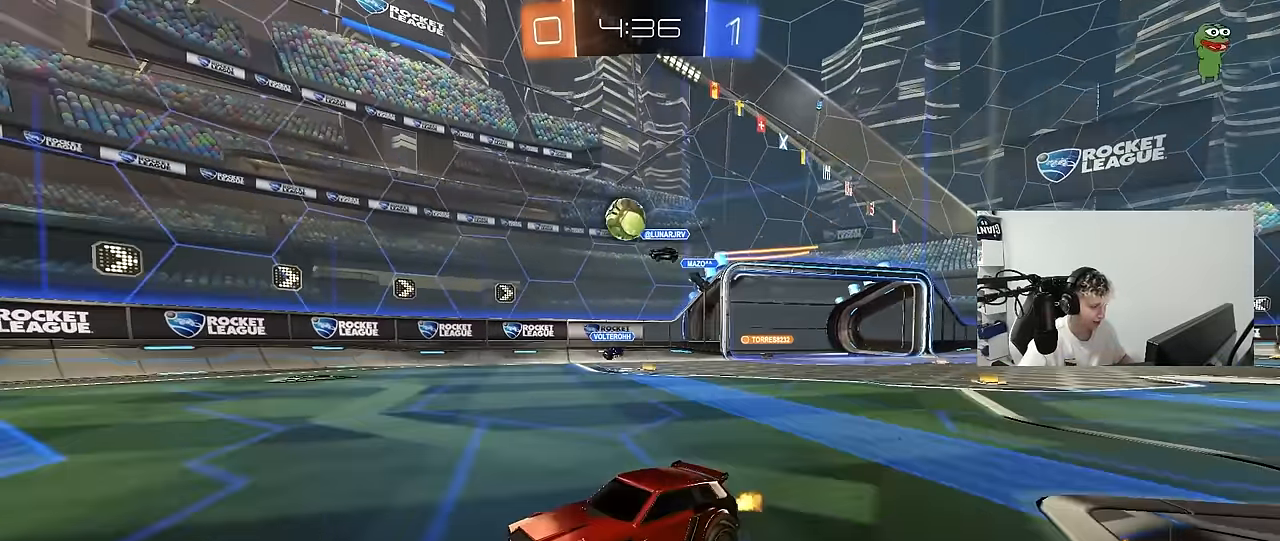
{"keys": ["d", "shift", "w"], "mouse": [], "mouse_move": "still", "events": [[267, "d", "down"], [317, "d", "up"], [417, "d", "down"], [467, "shift", "down"]]}
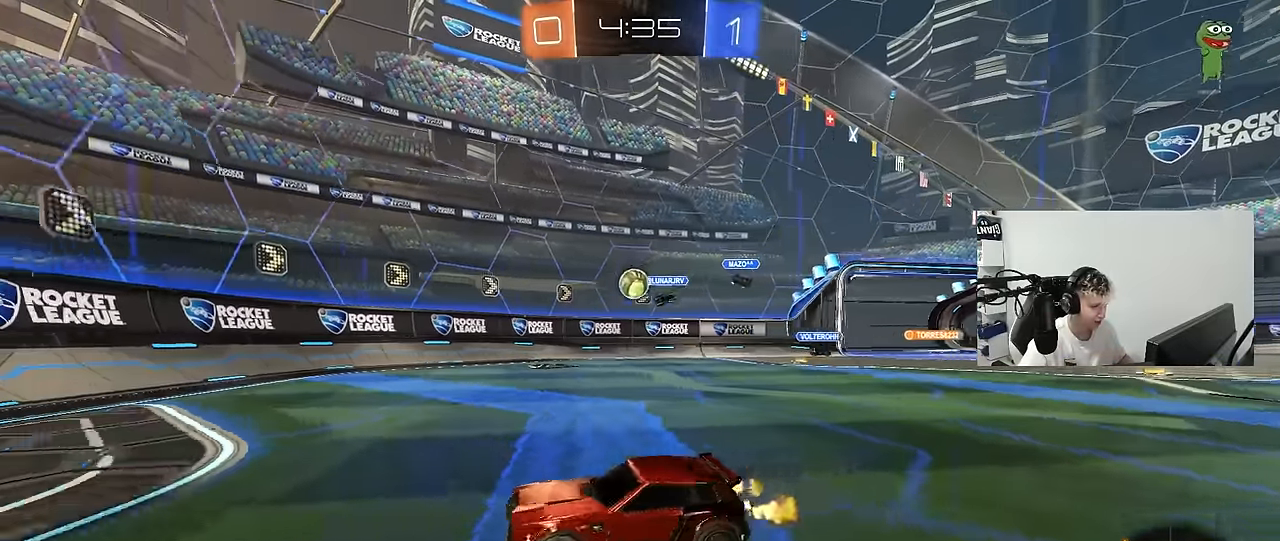
{"keys": ["w"], "mouse": ["left"], "mouse_move": "still", "events": [[50, "shift", "up"], [150, "shift", "down"], [250, "shift", "up"], [333, "mouse_left", "down"], [383, "d", "up"], [433, "d", "down"], [483, "d", "up"]]}
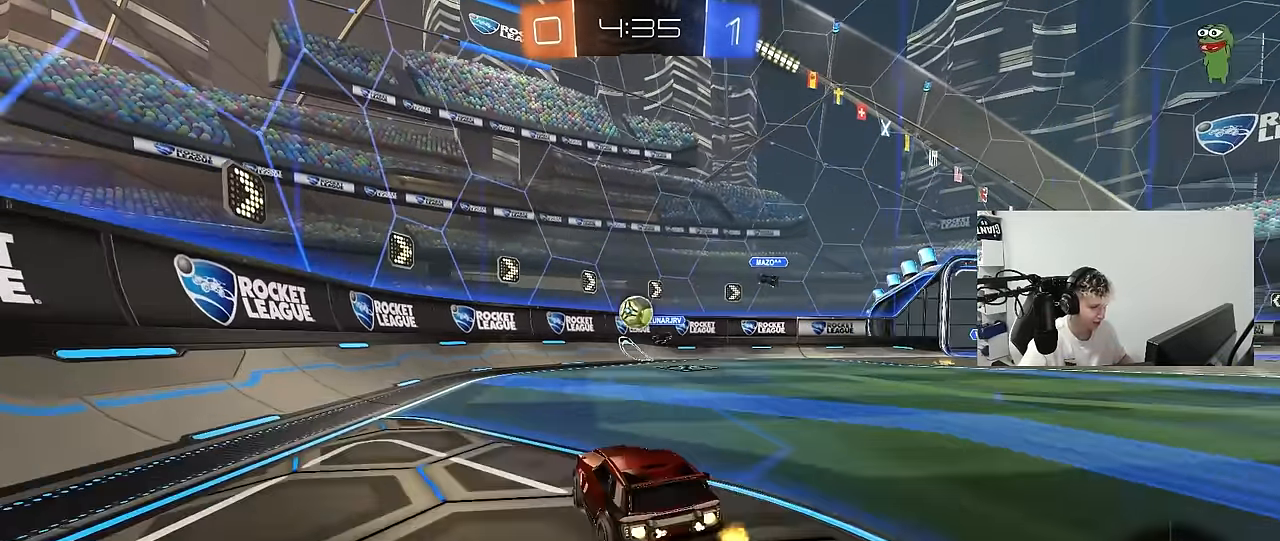
{"keys": ["d"], "mouse": ["left", "right"], "mouse_move": "still", "events": [[17, "a", "down"], [167, "a", "up"], [200, "w", "up"], [233, "w", "down"], [300, "d", "down"], [450, "w", "up"], [483, "mouse_right", "down"]]}
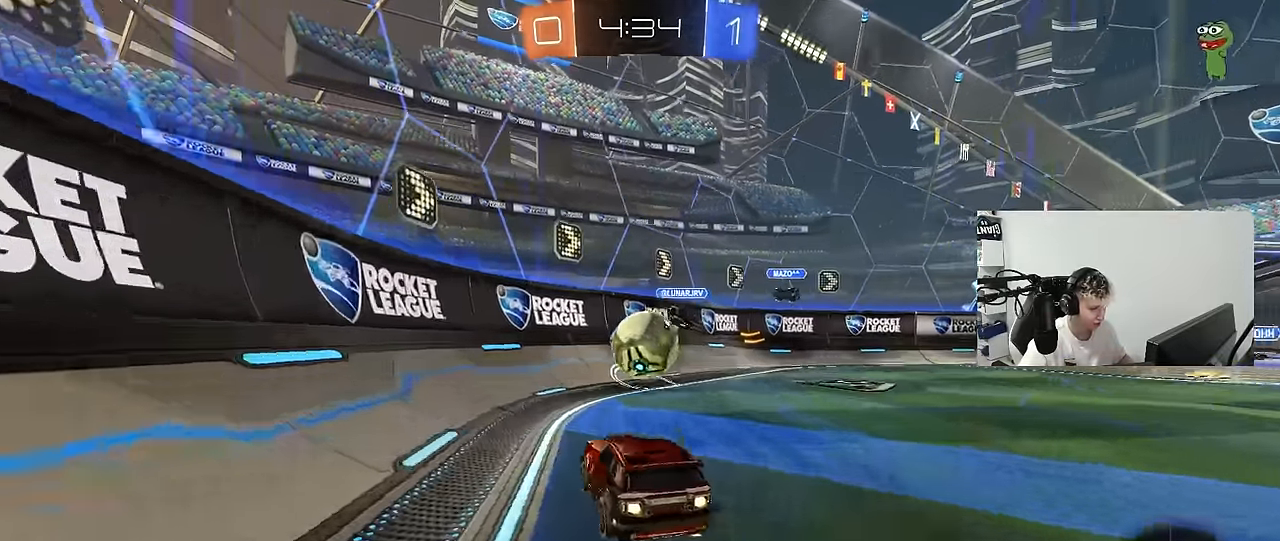
{"keys": ["d", "w"], "mouse": ["left"], "mouse_move": "still", "events": [[133, "mouse_right", "up"], [183, "shift", "down"], [417, "shift", "up"], [417, "w", "down"]]}
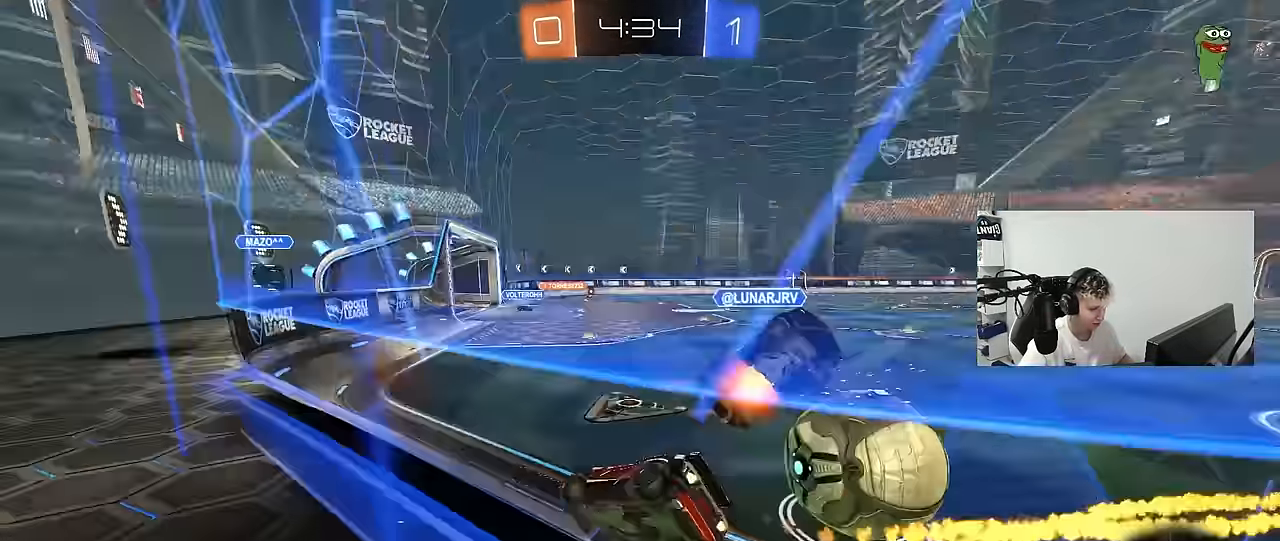
{"keys": ["w"], "mouse": [], "mouse_move": "still", "events": [[17, "mouse_left", "up"], [250, "shift", "down"], [333, "shift", "up"], [383, "d", "up"]]}
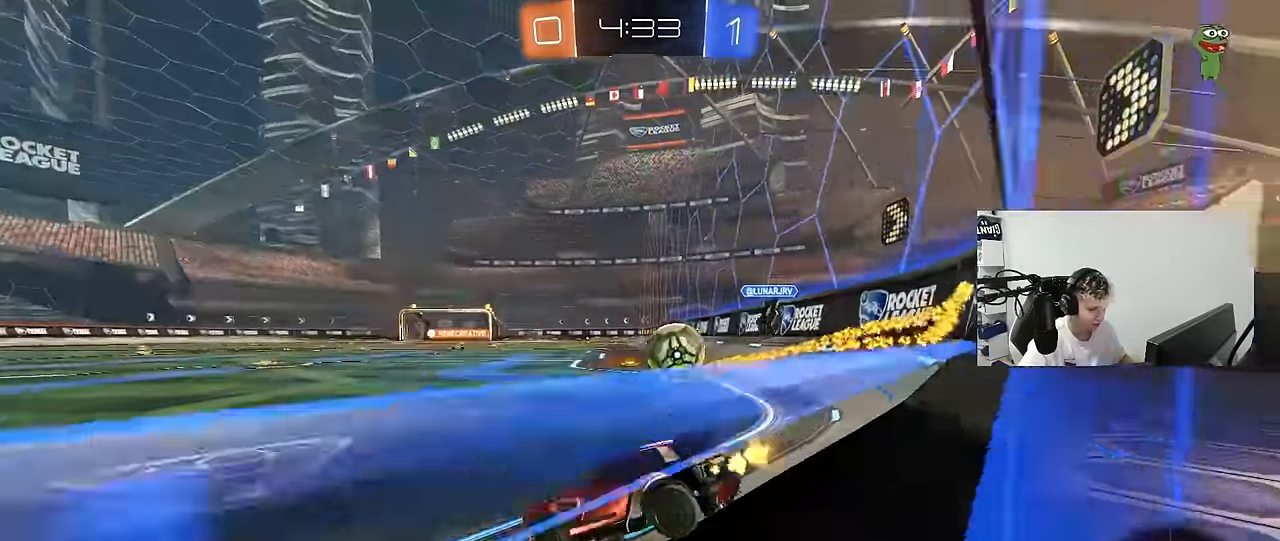
{"keys": ["d", "s", "shift"], "mouse": ["left", "right"], "mouse_move": "down-left", "events": [[17, "d", "down"], [17, "mouse_left", "down"], [300, "d", "up"], [350, "mouse_right", "down"], [400, "d", "down"], [400, "shift", "down"], [450, "mouse_right", "up"], [500, "mouse_right", "down"], [500, "s", "down"], [500, "w", "up"]]}
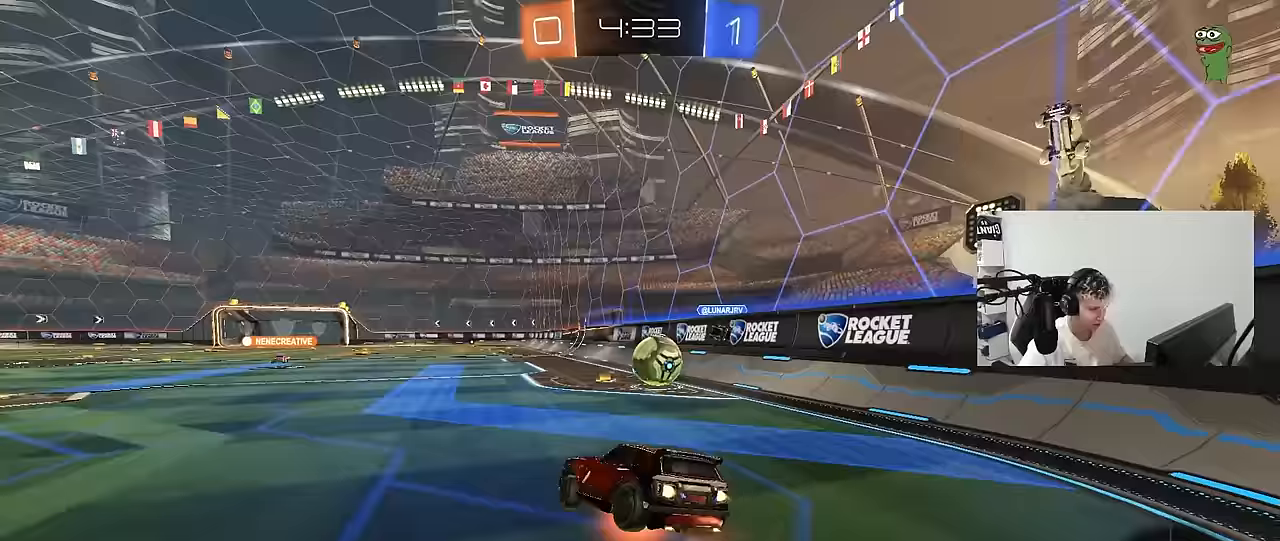
{"keys": ["d", "s", "shift"], "mouse": ["left"], "mouse_move": "still", "events": [[183, "mouse_right", "up"], [367, "s", "up"], [500, "s", "down"]]}
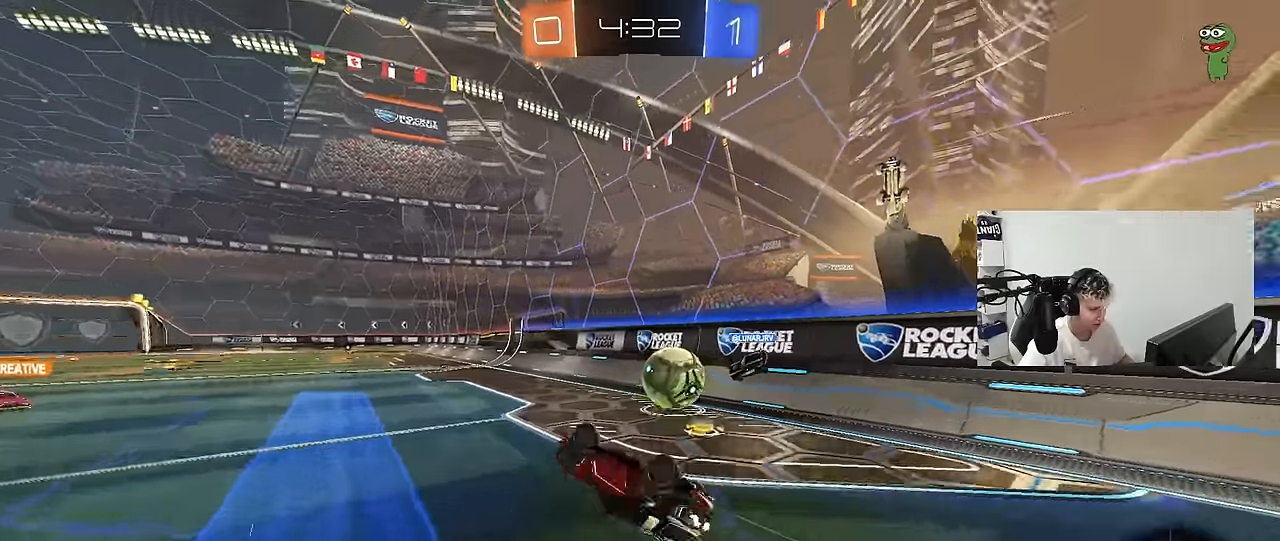
{"keys": ["w"], "mouse": [], "mouse_move": "still", "events": [[50, "mouse_left", "up"], [200, "s", "up"], [233, "shift", "up"], [283, "d", "up"], [483, "w", "down"]]}
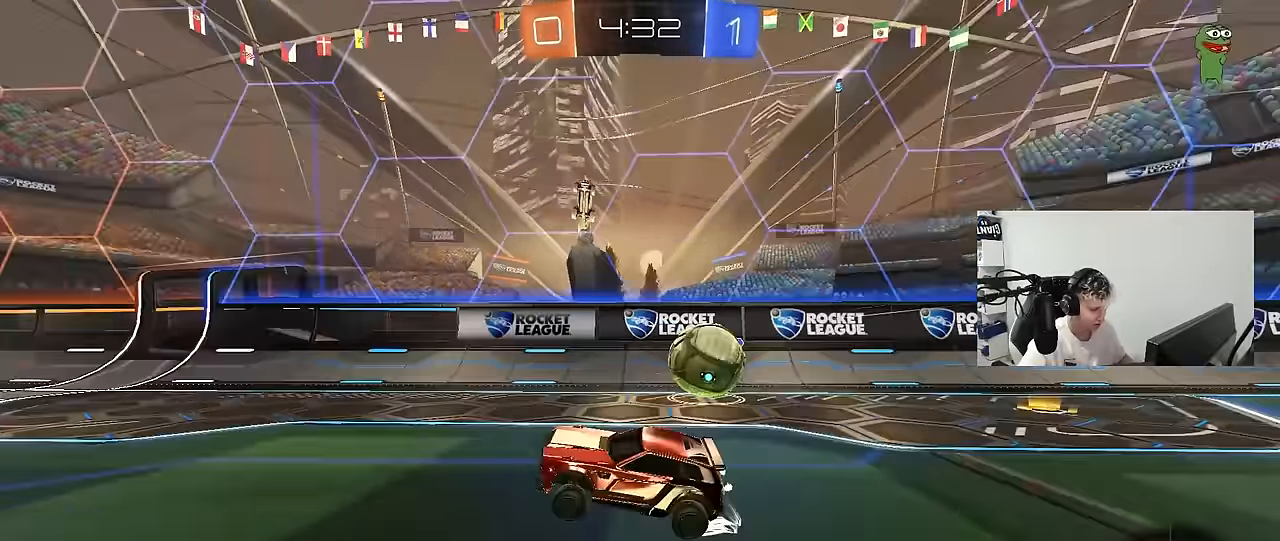
{"keys": ["w"], "mouse": ["right"], "mouse_move": "still", "events": [[17, "d", "down"], [167, "d", "up"], [217, "mouse_right", "down"]]}
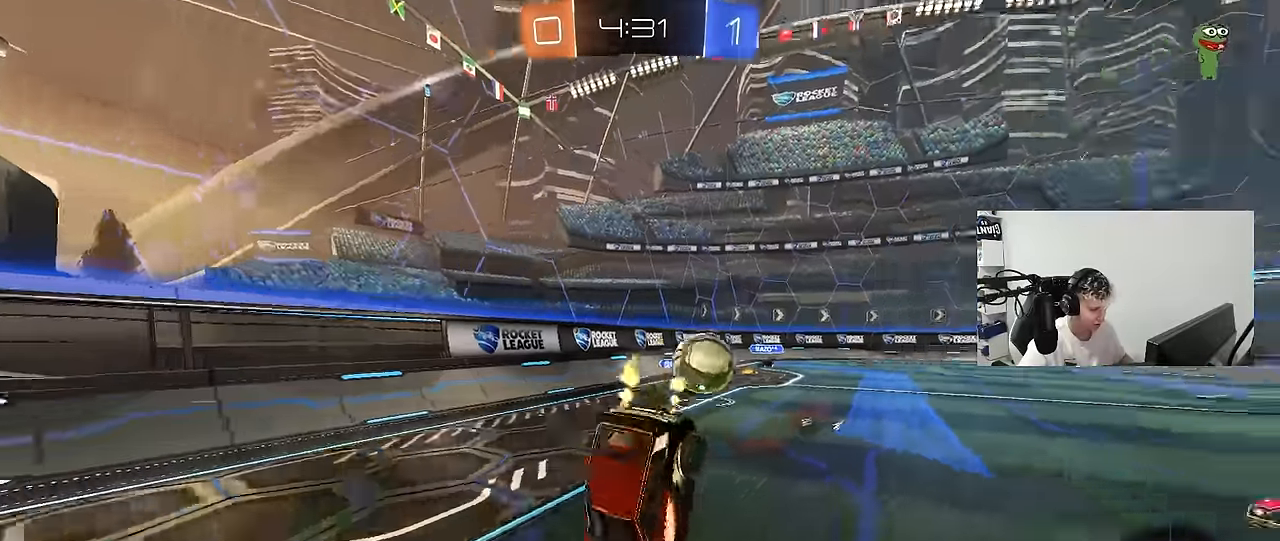
{"keys": [], "mouse": [], "mouse_move": "still", "events": [[33, "mouse_right", "up"], [317, "w", "up"]]}